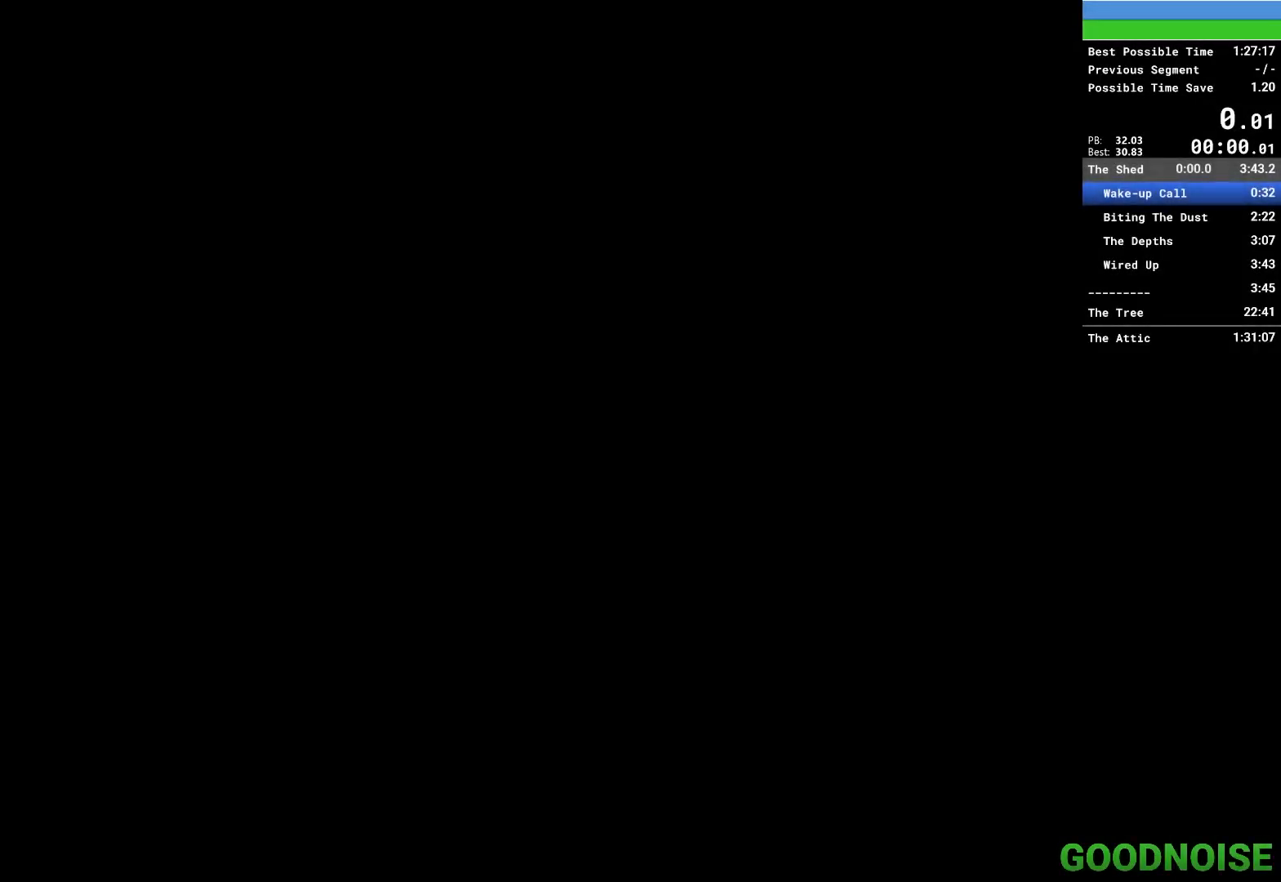
Gameplay with keyboard and mouse; each line is a JSON object with the keys and mouse buttons held at the frame after it. "events" lists presses ("down") and releases ("up") of "1", "2", "3", "4", "5", "a", "alt", "c", "caps_lock", "ctrl", "d", "e", "escape", "f", "q", "r", "s", "shift", "space", "tab", "v", "w", "x", "z", "mouse_left", "mouse_middle", "mouse_right", "mouse_wheel_up" and "mouse_wheel_down" between this image and that frame as [ms after this image, input, new state], when the widget could be followed in between. "mouse_left", "mouse_middle", "mouse_right", "mouse_wheel_up", "mouse_wheel_down" = the "left", "middle", "right", "wheel_up", "wheel_down" buttons of the "mouse" list. No other keys are recorded. Not read: mouse_move other_keys.
{"keys": [], "mouse": [], "events": []}
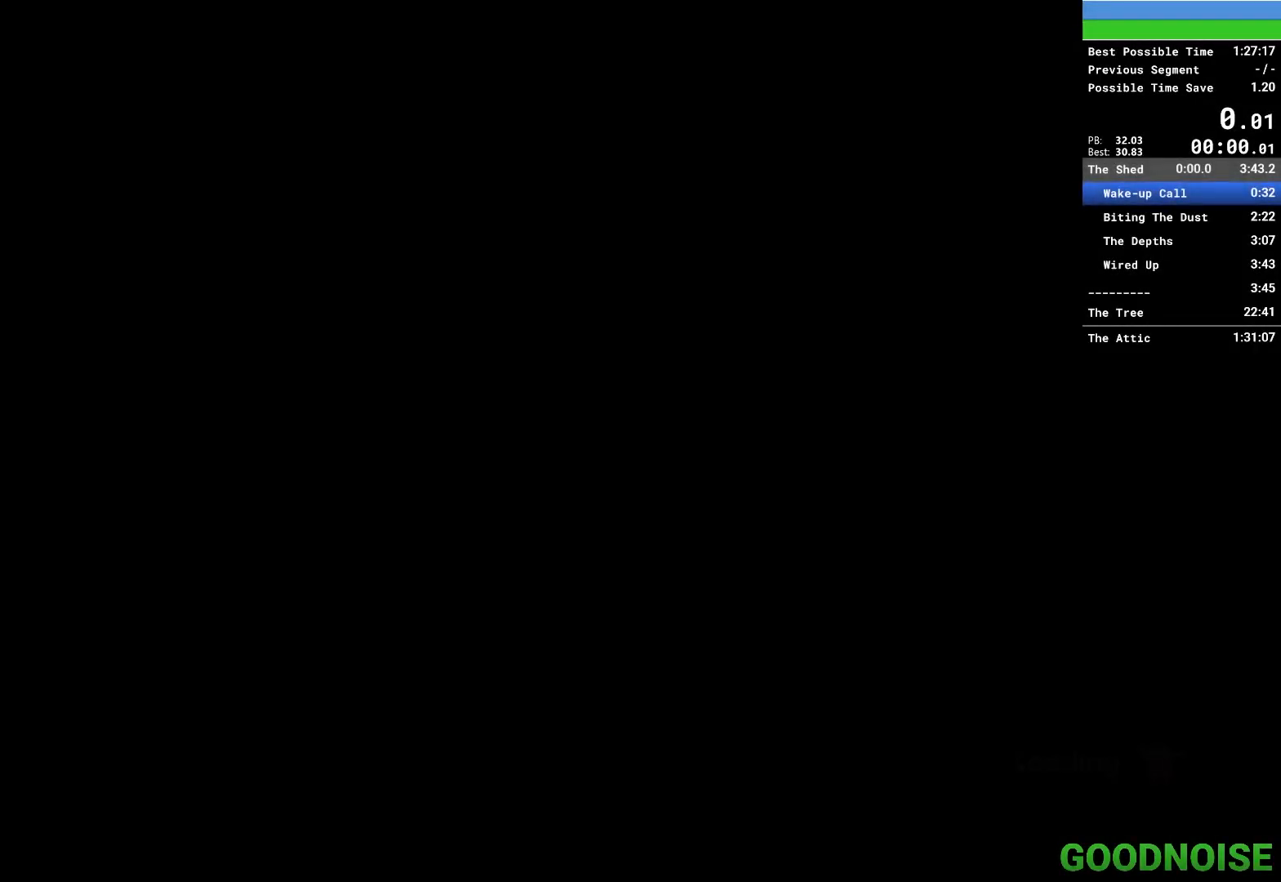
{"keys": [], "mouse": ["right"], "events": [[333, "mouse_right", "down"], [383, "mouse_right", "up"], [483, "mouse_right", "down"]]}
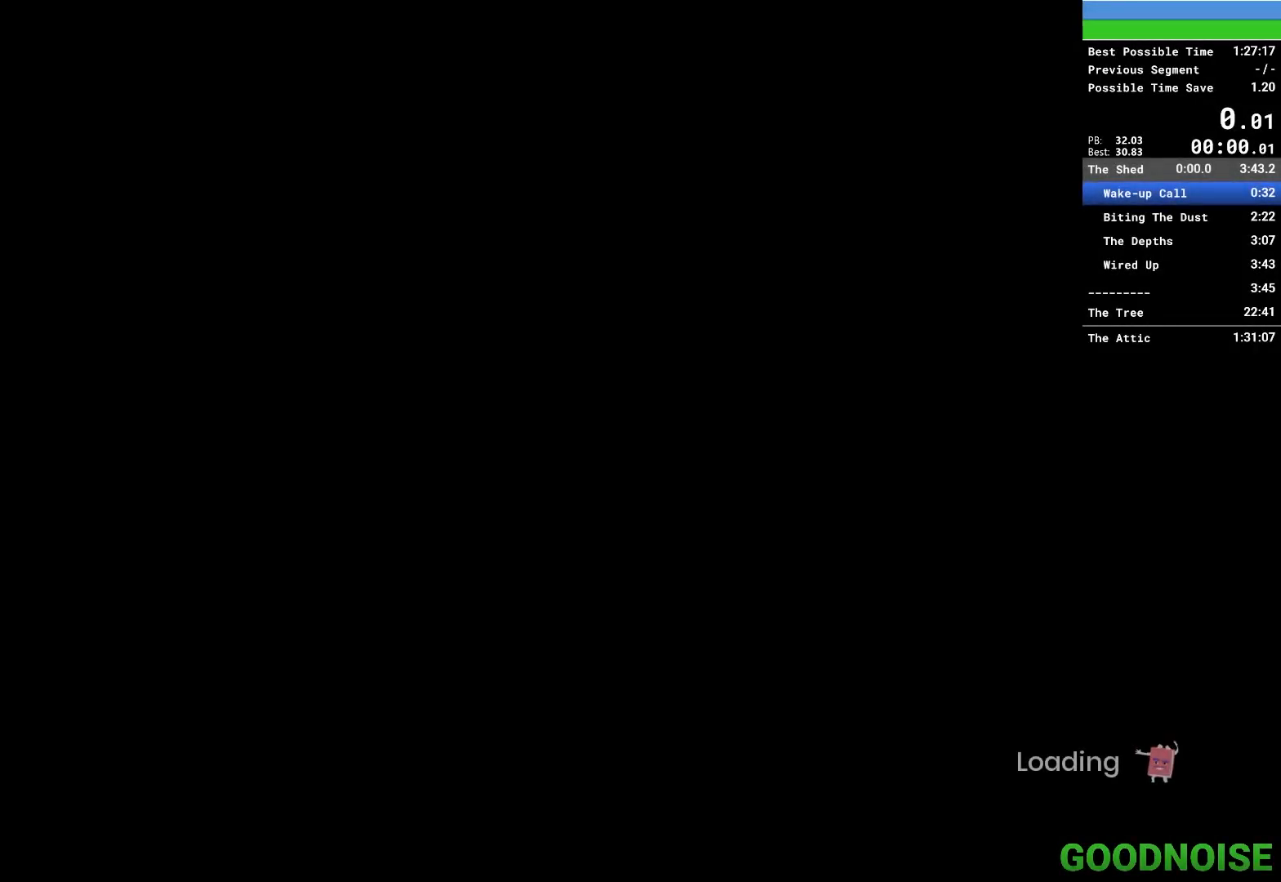
{"keys": ["w"], "mouse": []}
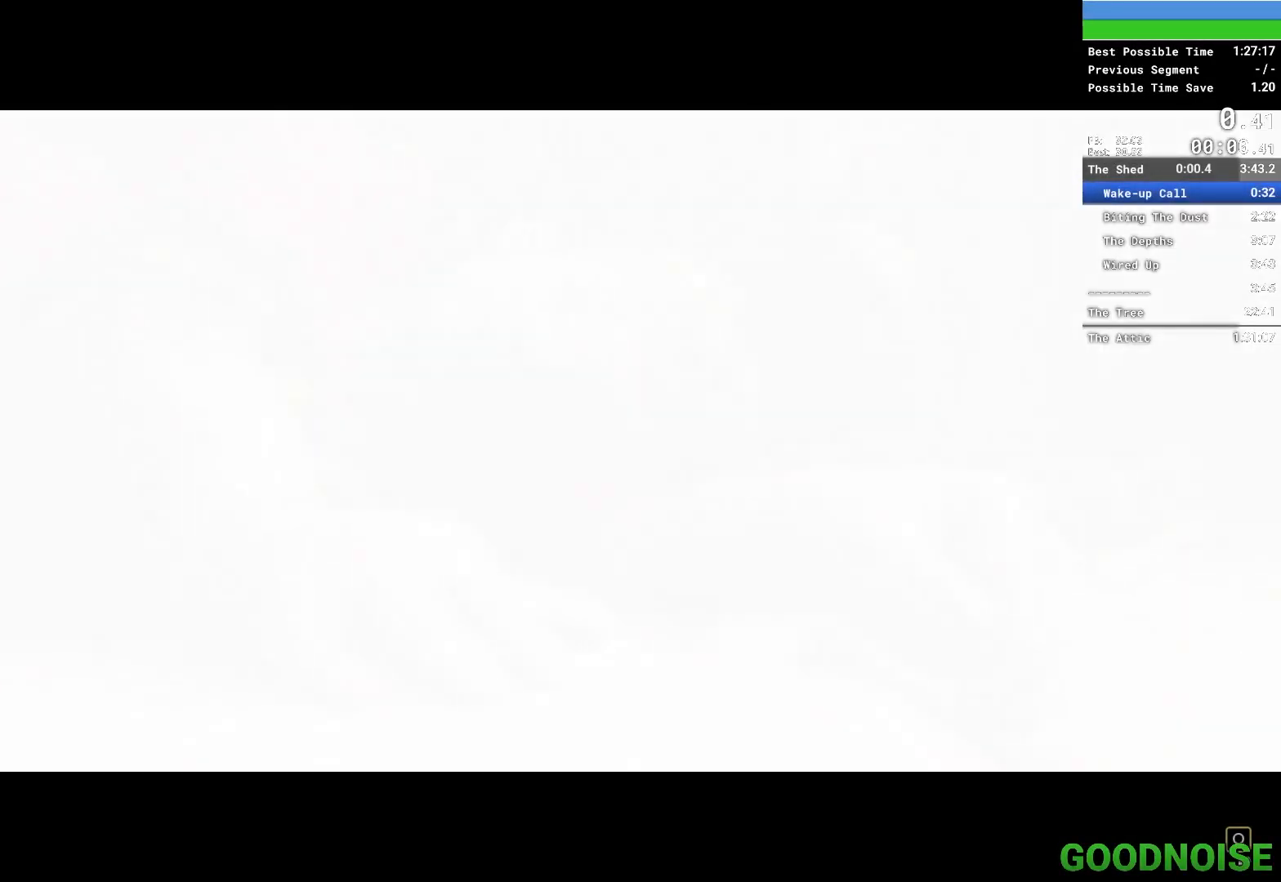
{"keys": ["q", "w"], "mouse": [], "events": [[217, "q", "down"]]}
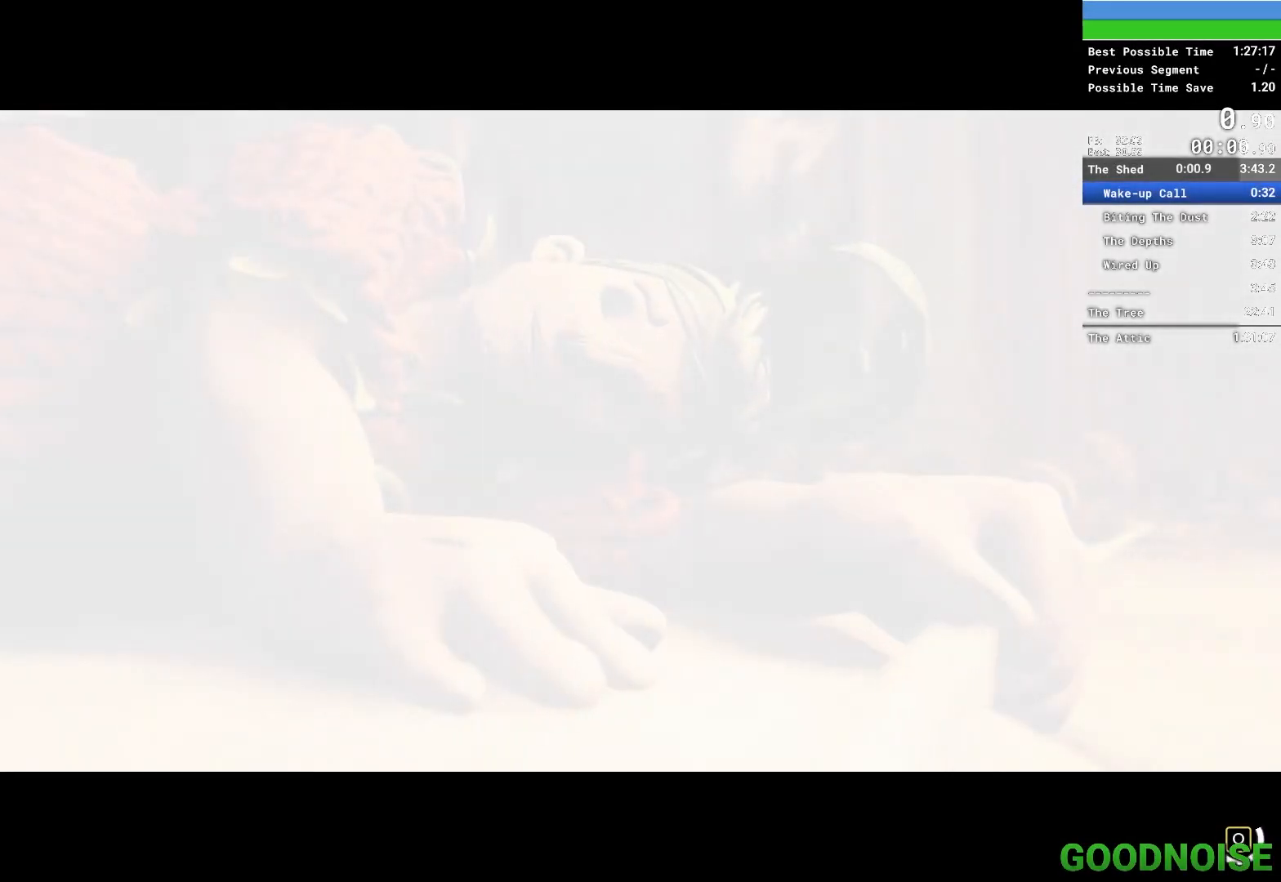
{"keys": ["q", "w"], "mouse": [], "events": []}
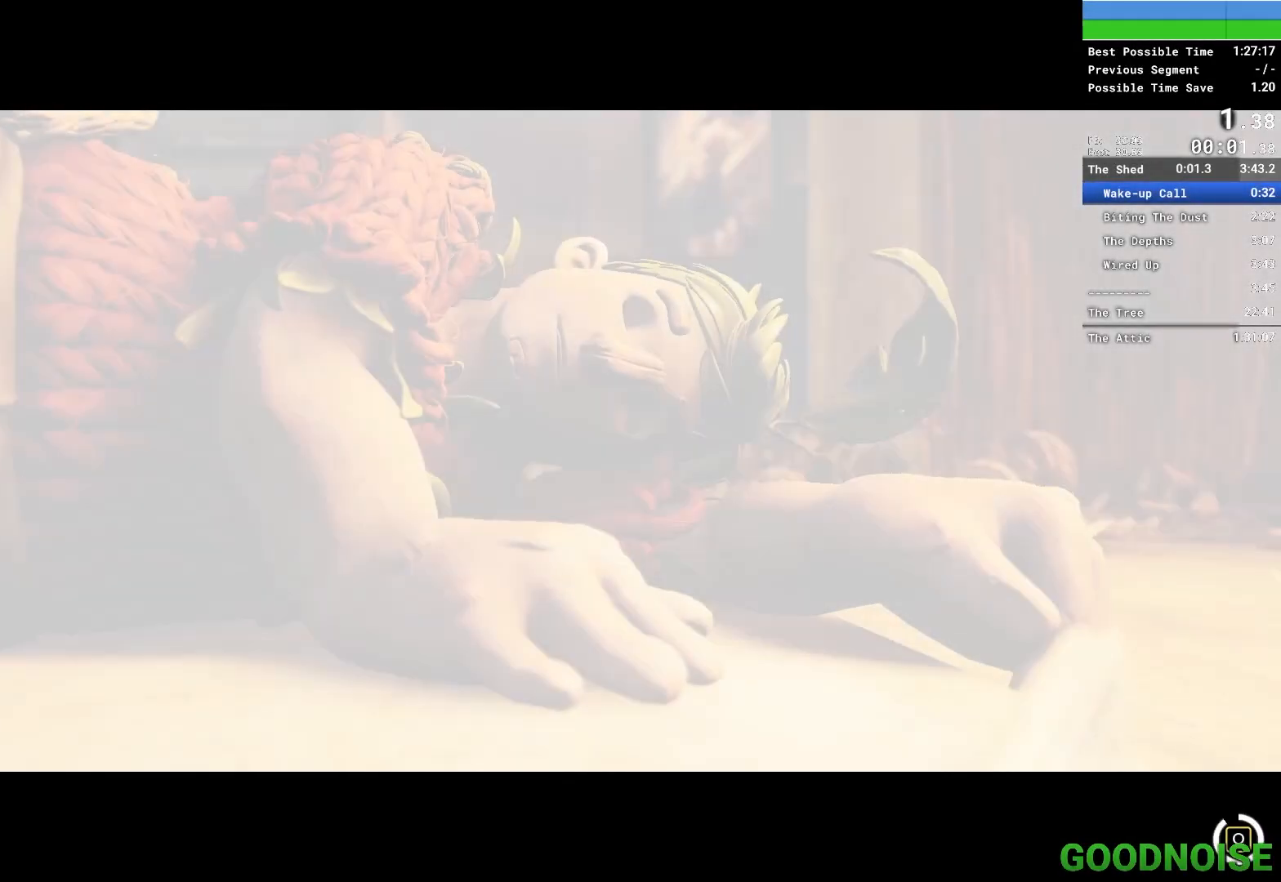
{"keys": ["q", "w"], "mouse": [], "events": []}
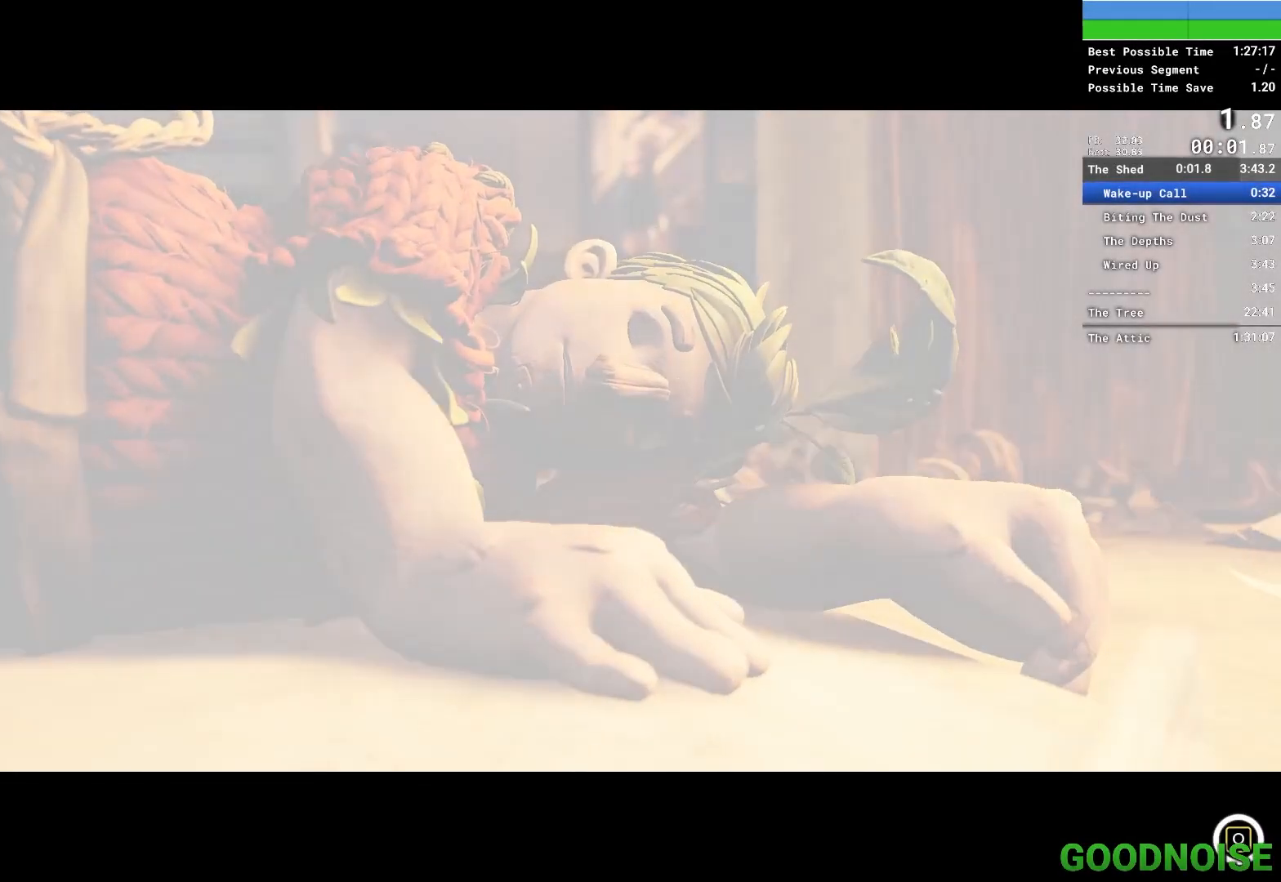
{"keys": ["q", "w"], "mouse": [], "events": []}
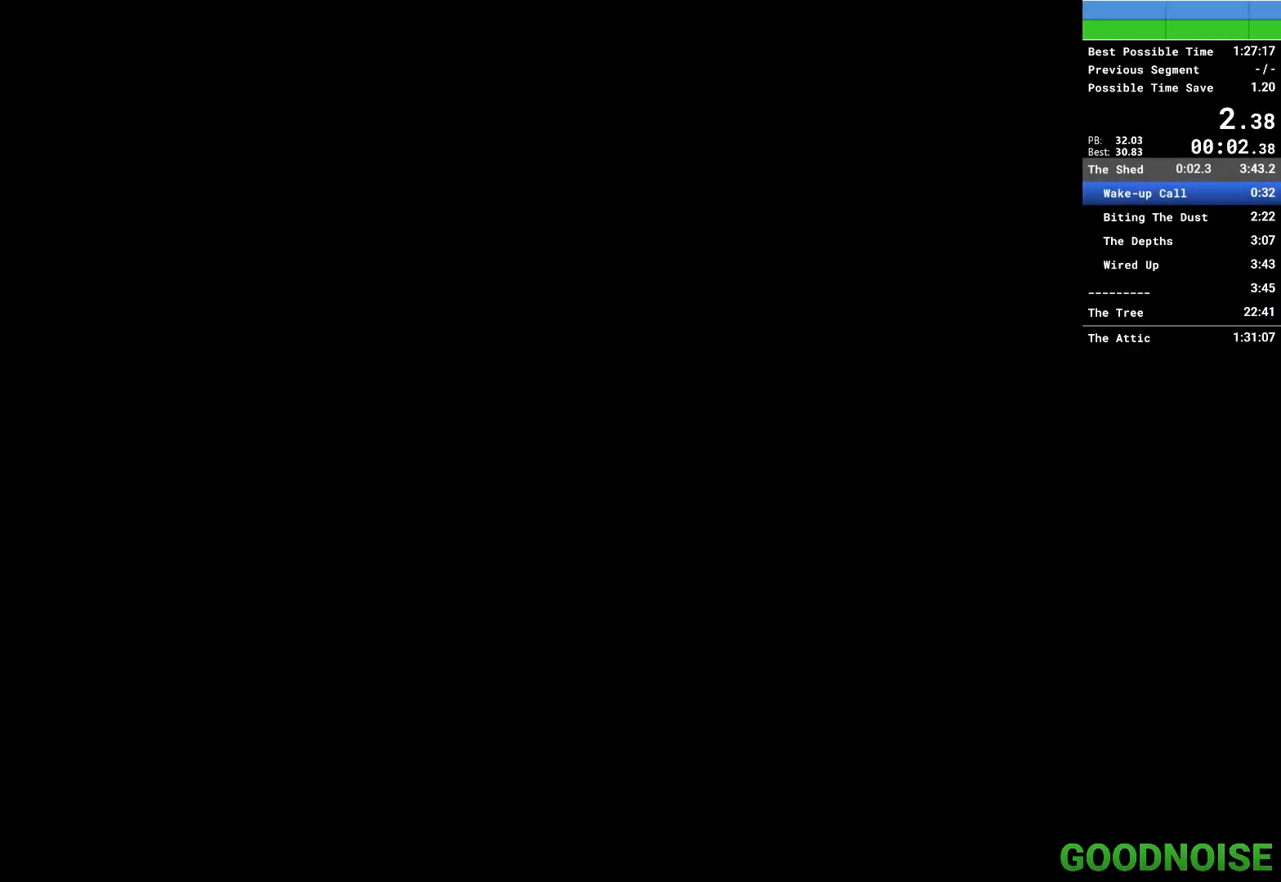
{"keys": [], "mouse": [], "events": [[233, "q", "up"], [283, "w", "up"]]}
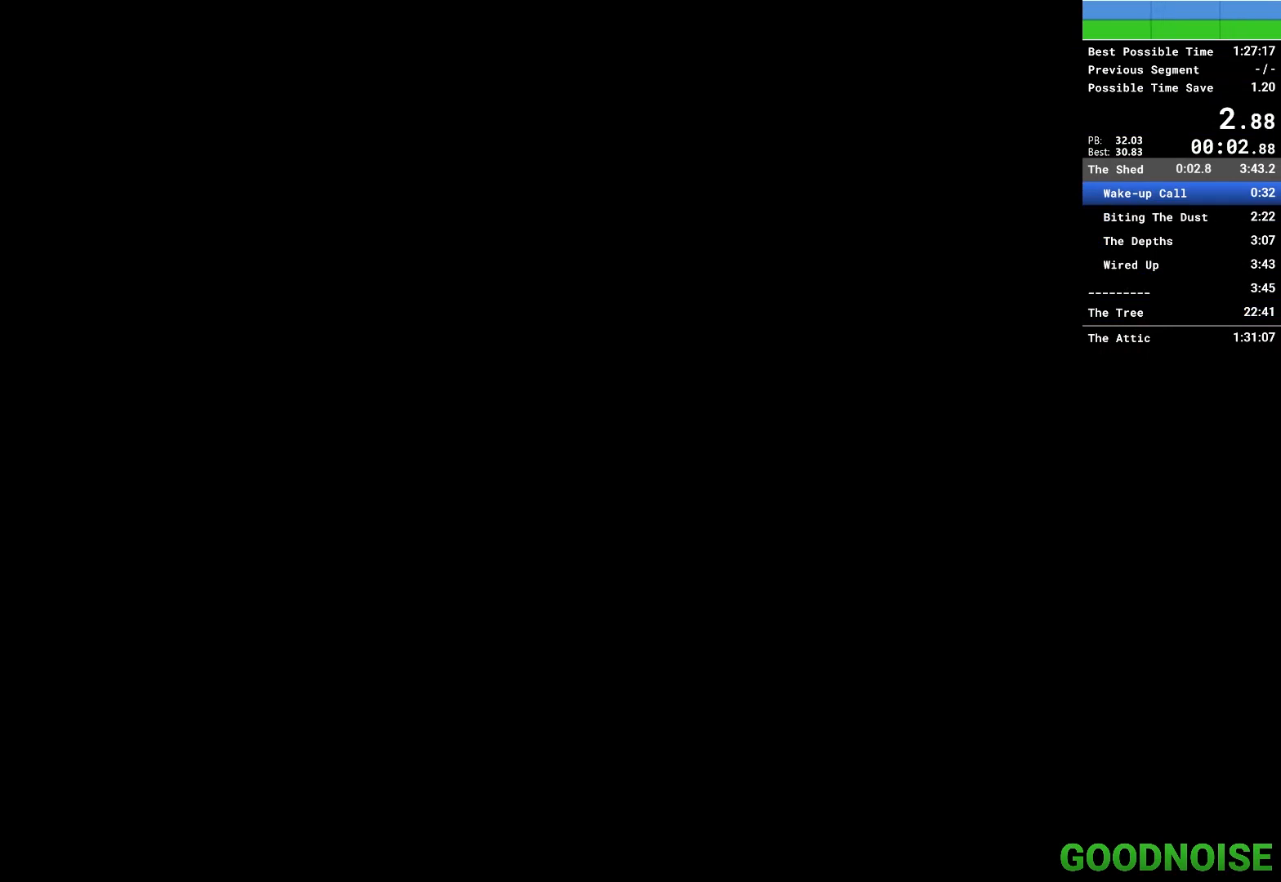
{"keys": [], "mouse": [], "events": []}
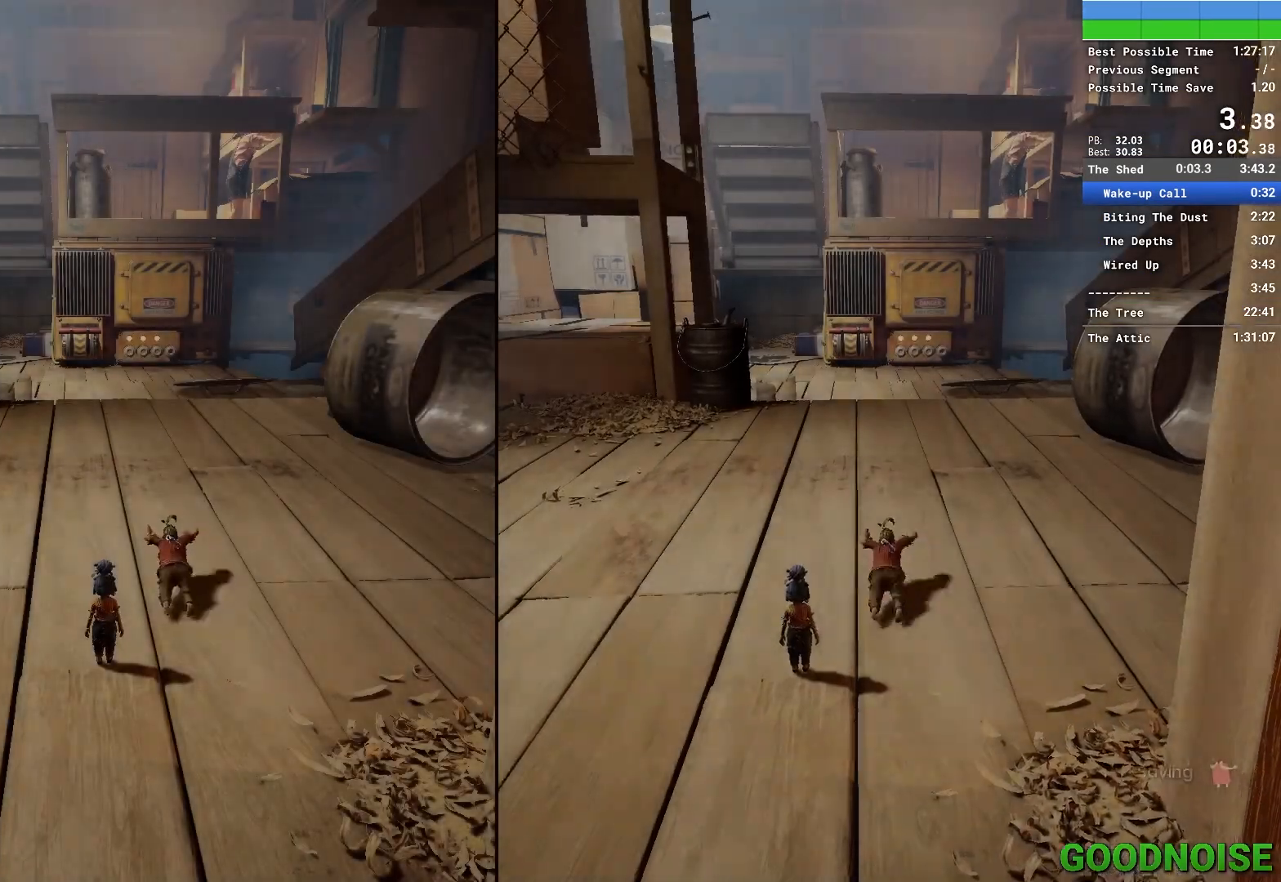
{"keys": ["w"], "mouse": ["right"], "events": [[33, "mouse_right", "down"], [33, "w", "down"], [183, "mouse_right", "up"], [467, "mouse_right", "down"]]}
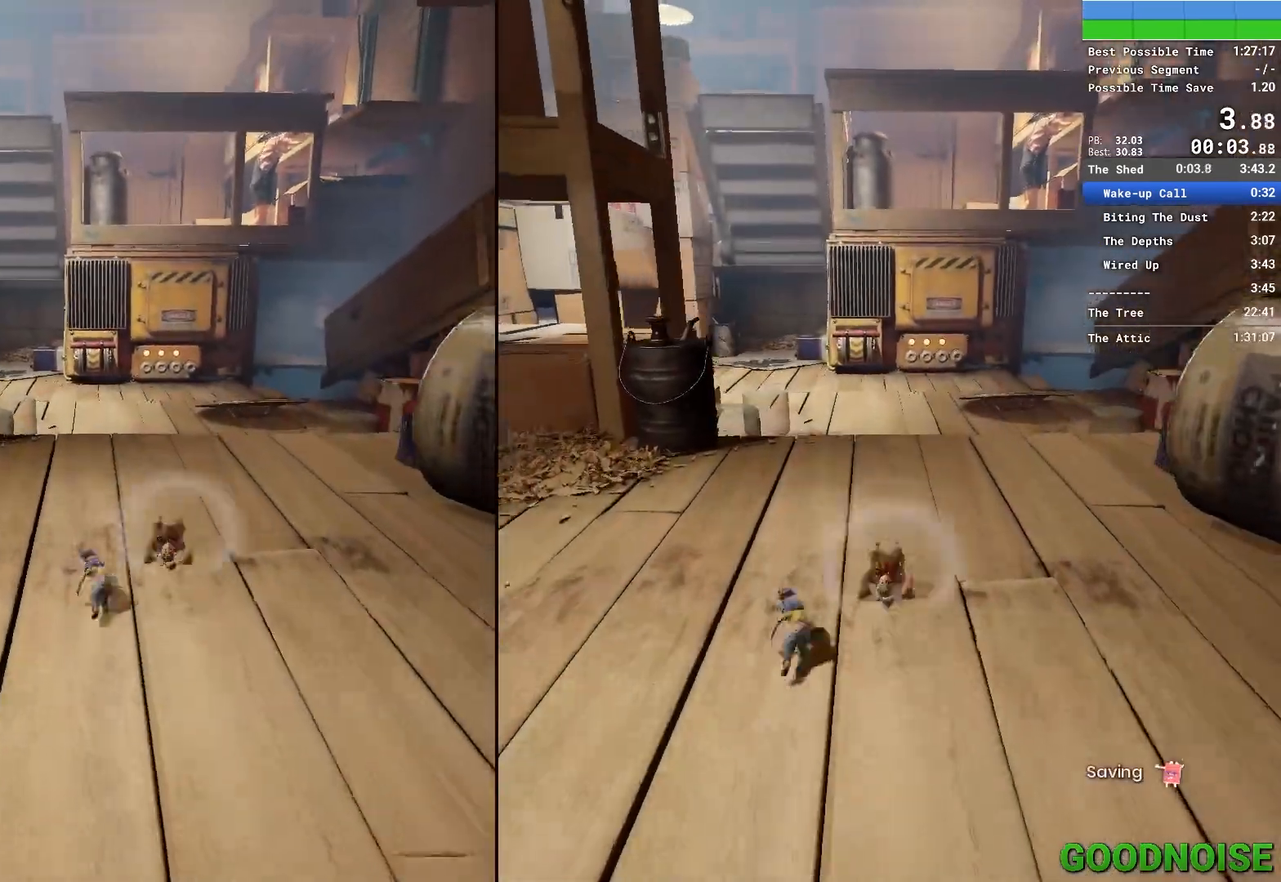
{"keys": ["w"], "mouse": [], "events": [[100, "mouse_right", "up"]]}
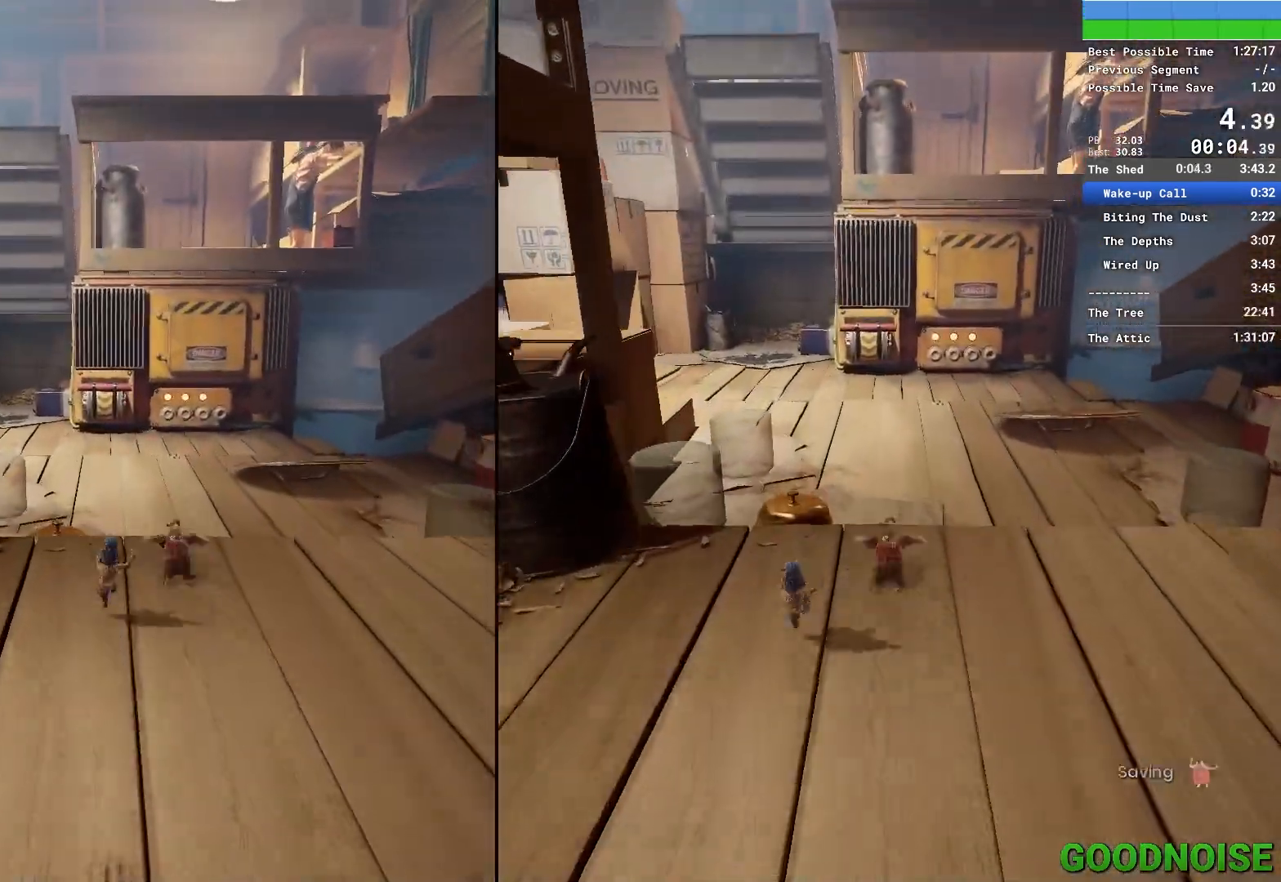
{"keys": ["w"], "mouse": [], "events": [[17, "mouse_right", "down"], [150, "mouse_right", "up"]]}
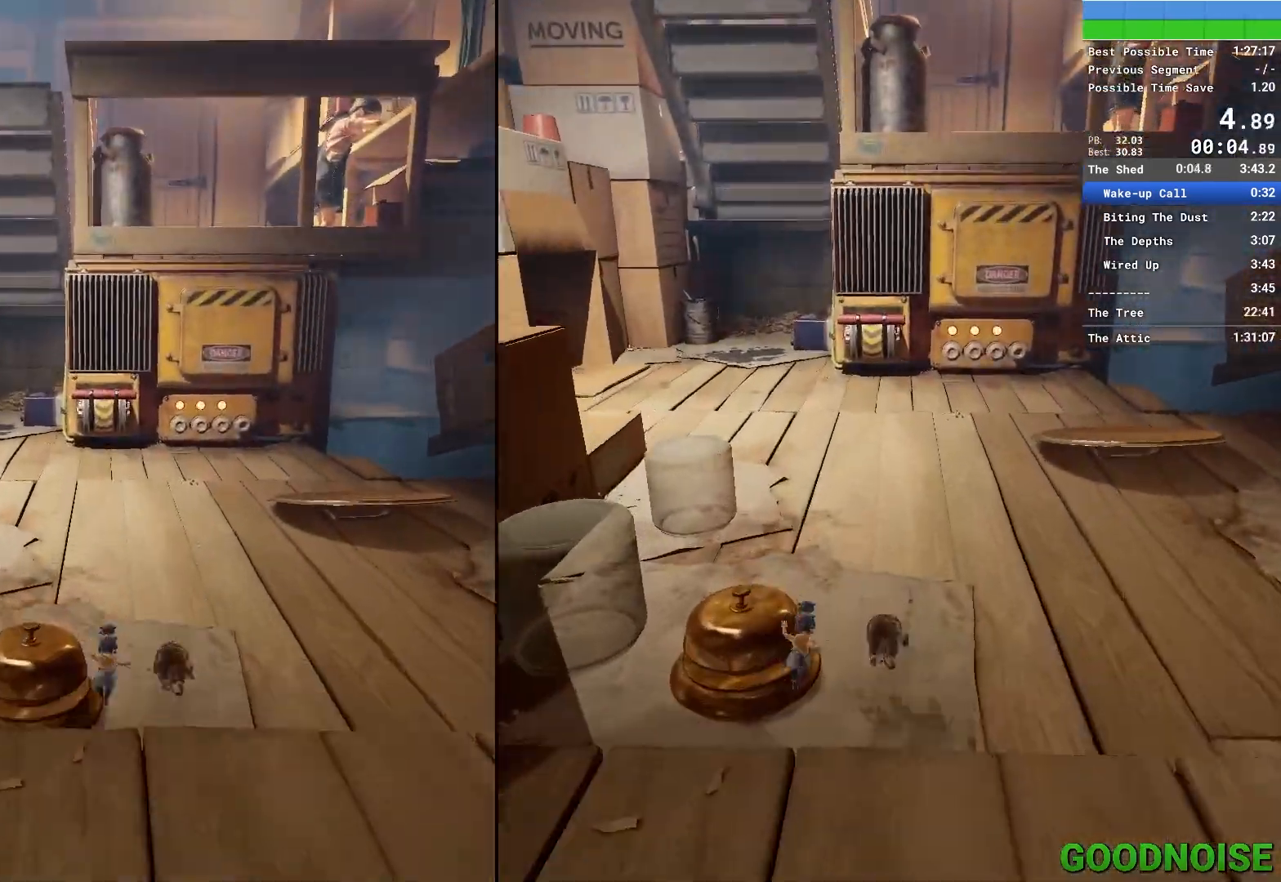
{"keys": ["w"], "mouse": [], "events": [[233, "mouse_right", "down"], [367, "mouse_right", "up"]]}
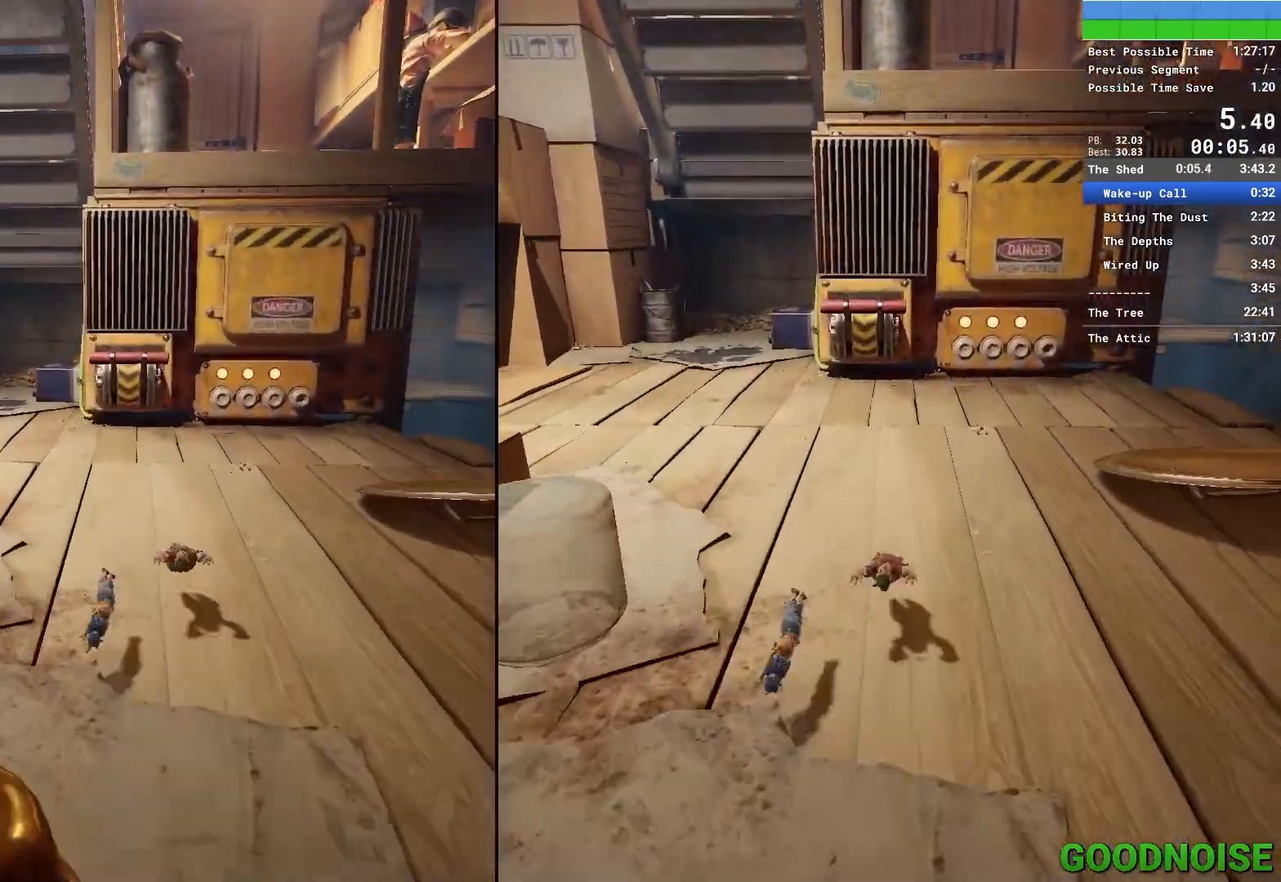
{"keys": ["w"], "mouse": [], "events": [[233, "mouse_right", "down"], [333, "mouse_right", "up"]]}
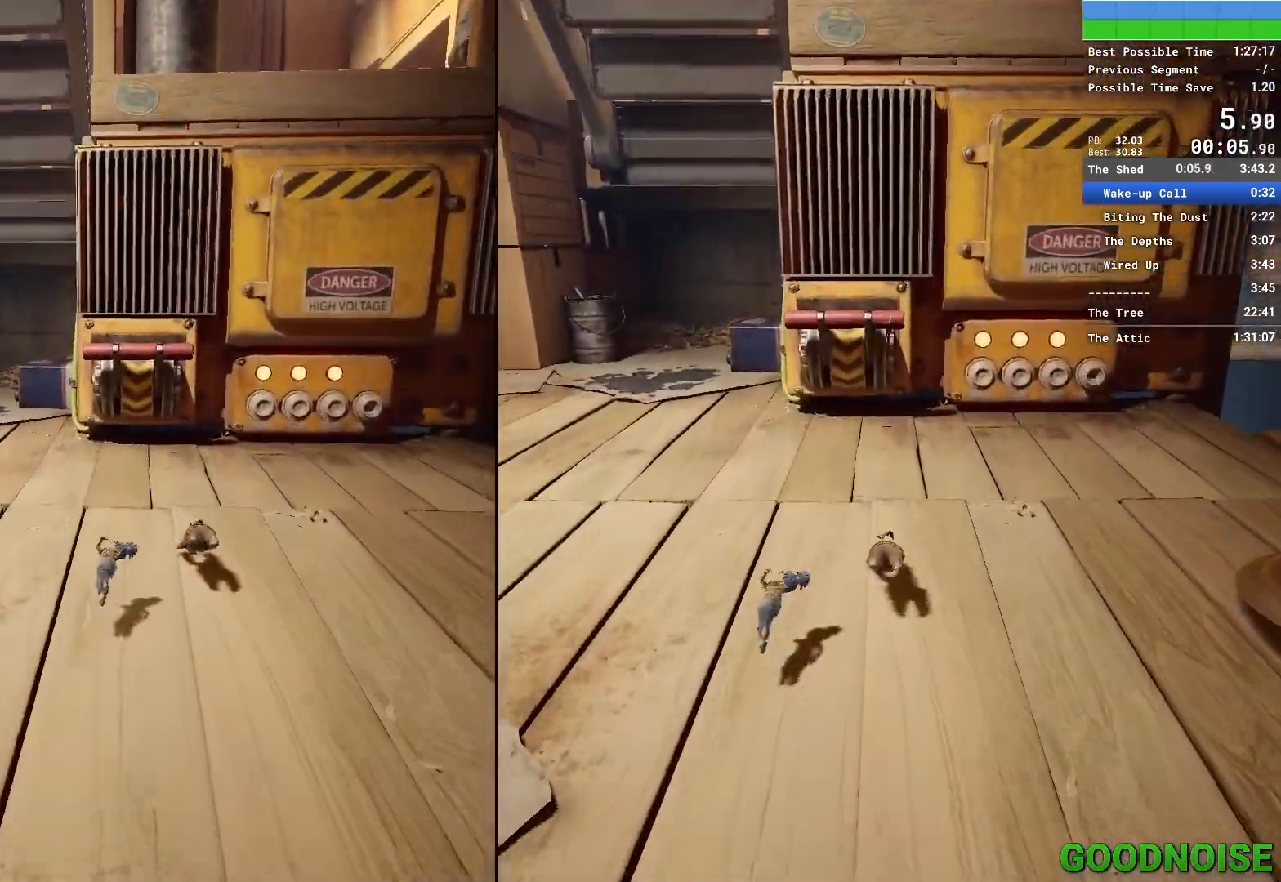
{"keys": ["space", "w"], "mouse": ["right"], "events": [[150, "mouse_right", "down"], [300, "mouse_right", "up"], [383, "mouse_right", "down"], [433, "space", "down"]]}
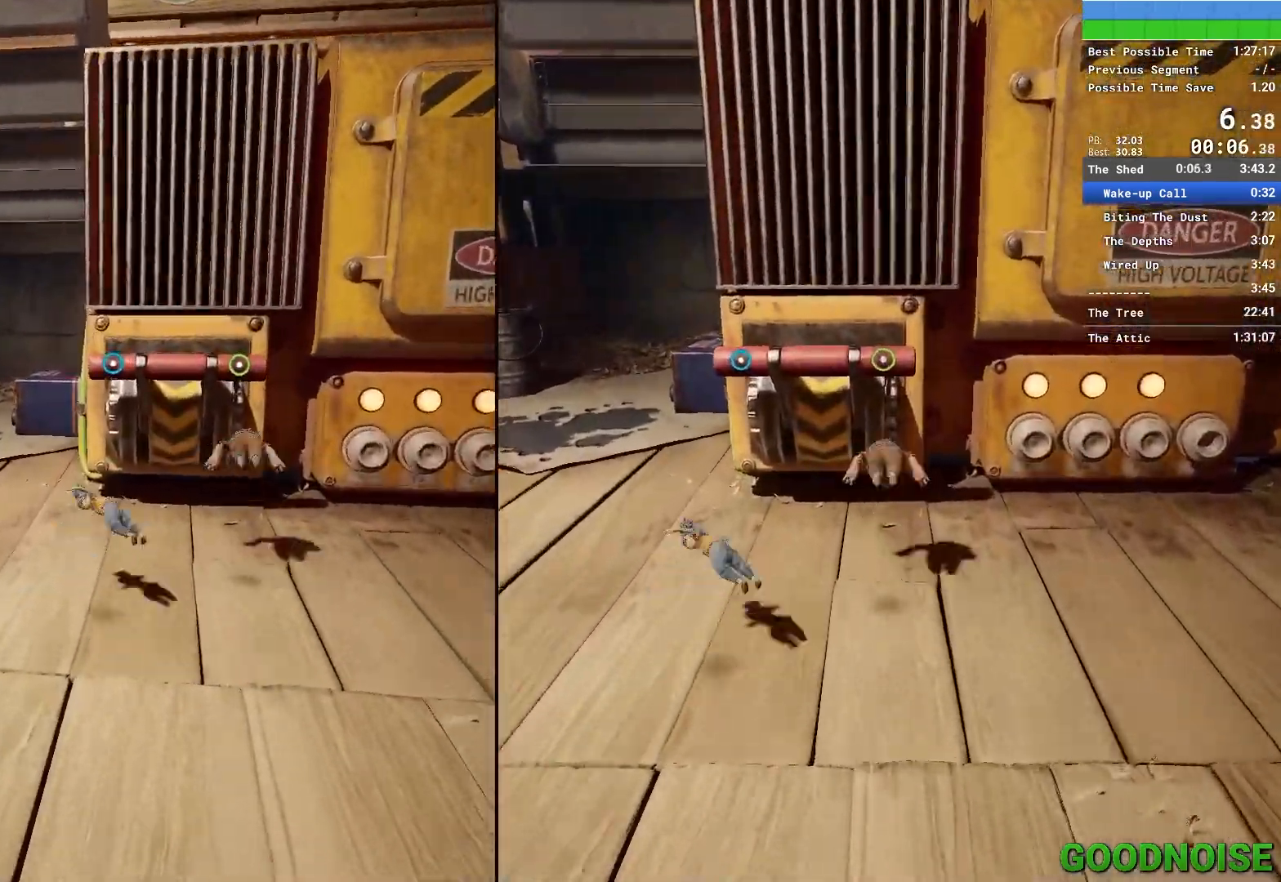
{"keys": ["e"], "mouse": [], "events": [[33, "mouse_right", "up"], [83, "space", "up"], [83, "w", "up"], [317, "e", "down"], [400, "e", "up"], [450, "e", "down"]]}
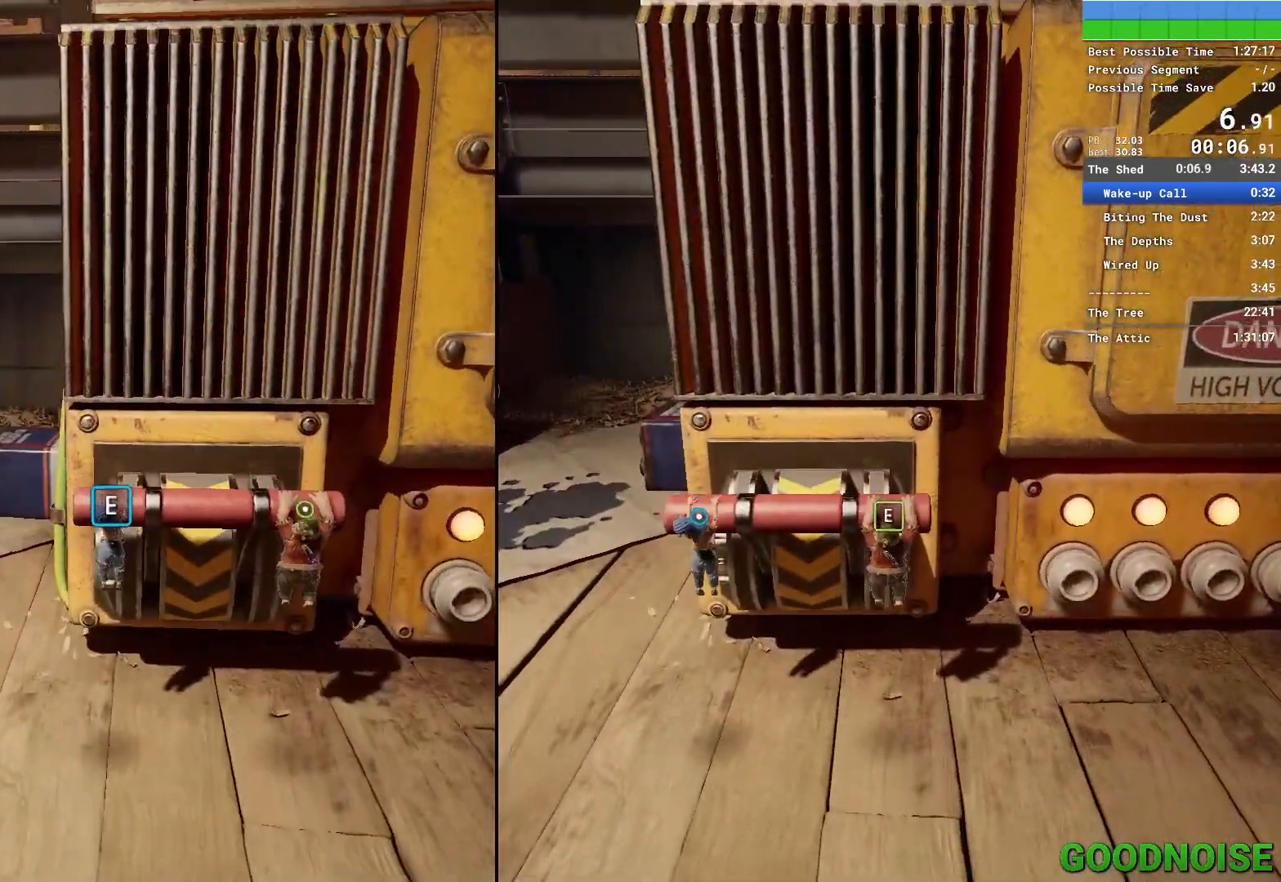
{"keys": [], "mouse": [], "events": [[50, "e", "up"]]}
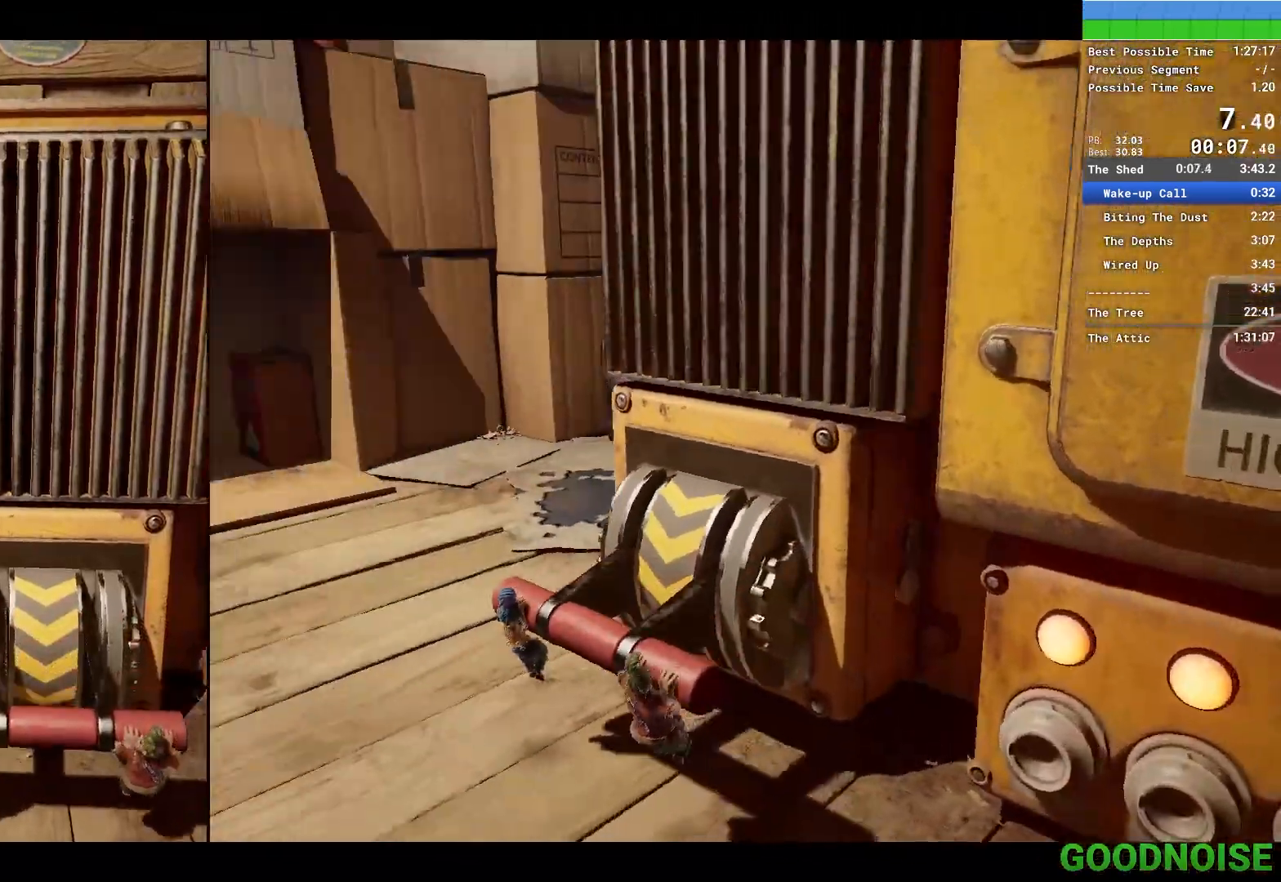
{"keys": [], "mouse": [], "events": []}
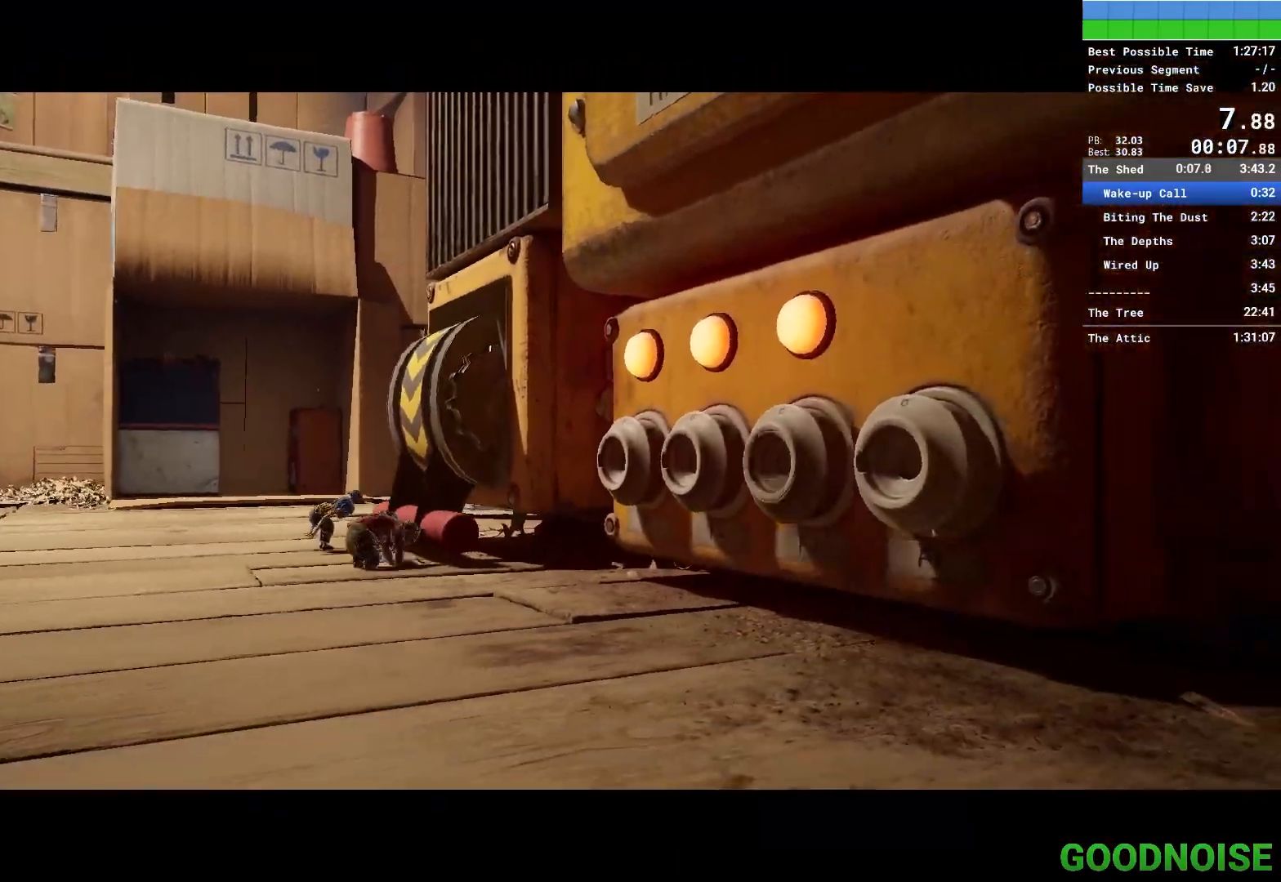
{"keys": ["q"], "mouse": [], "events": [[83, "q", "down"]]}
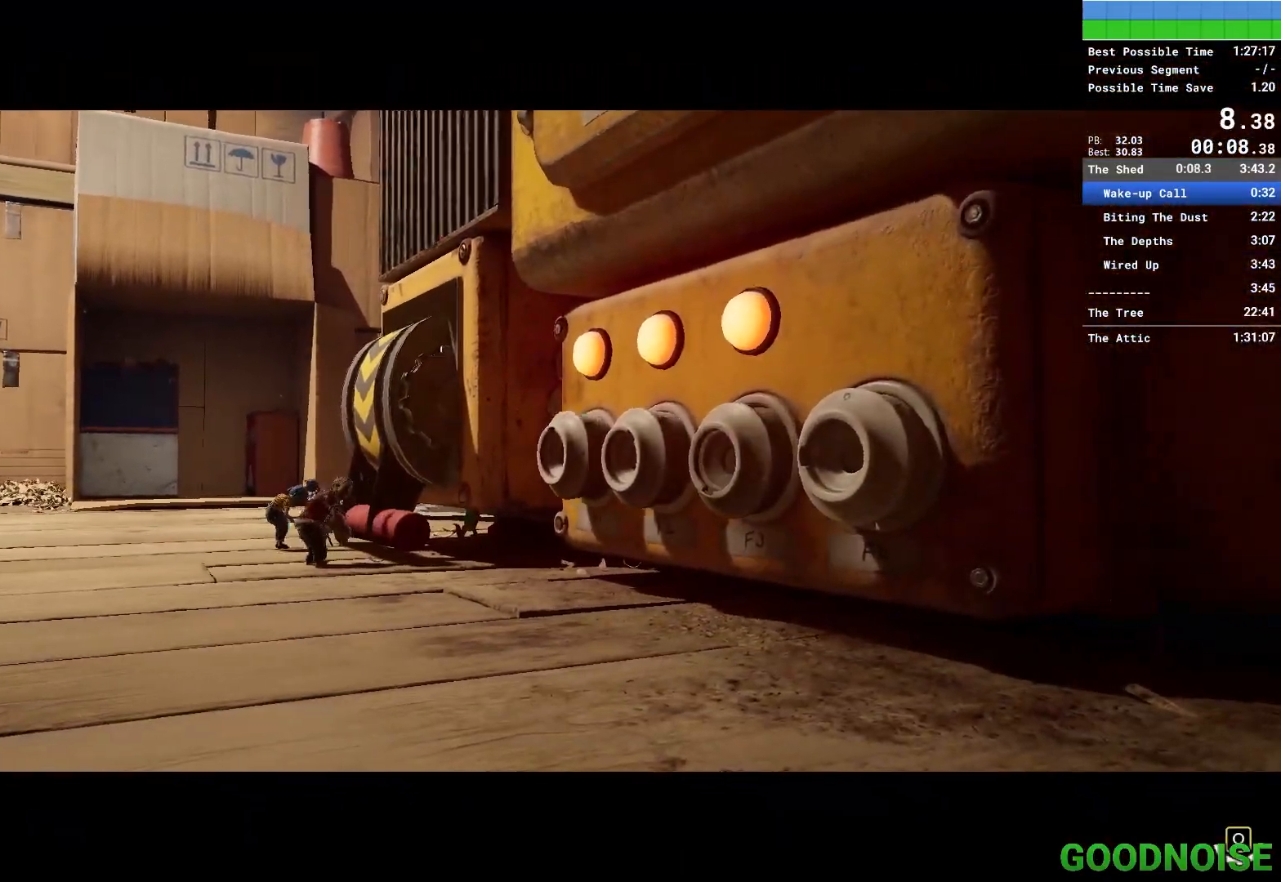
{"keys": ["q"], "mouse": [], "events": []}
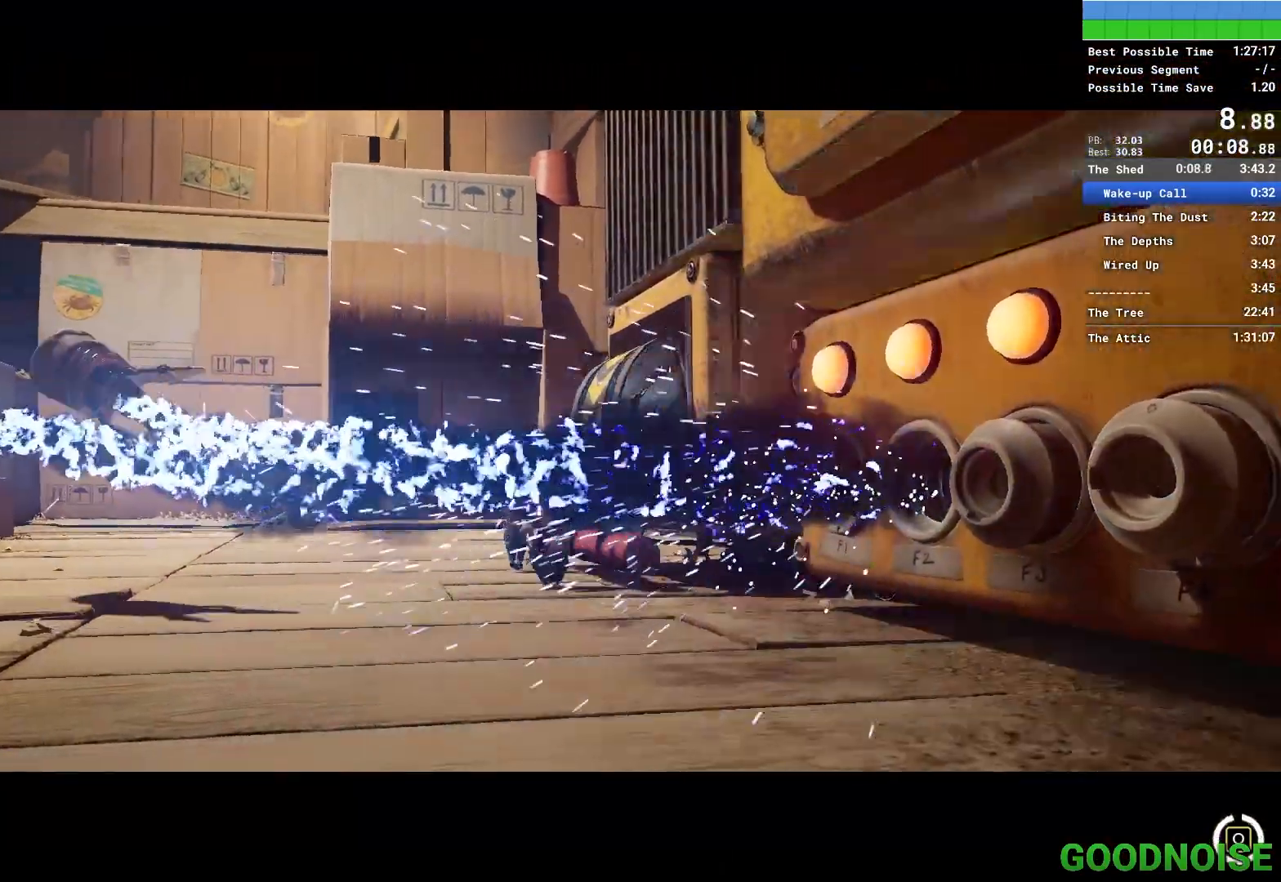
{"keys": ["q"], "mouse": [], "events": []}
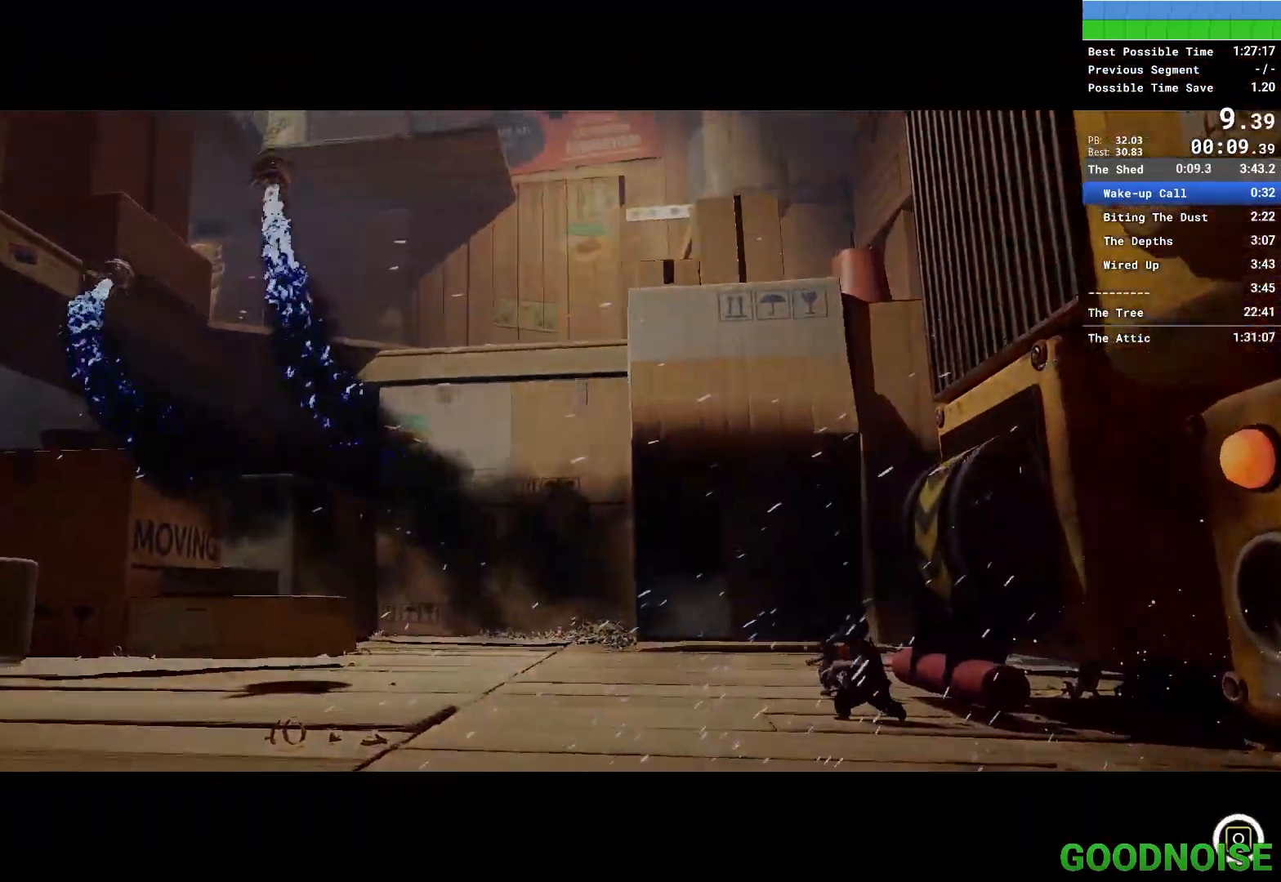
{"keys": ["q"], "mouse": [], "events": []}
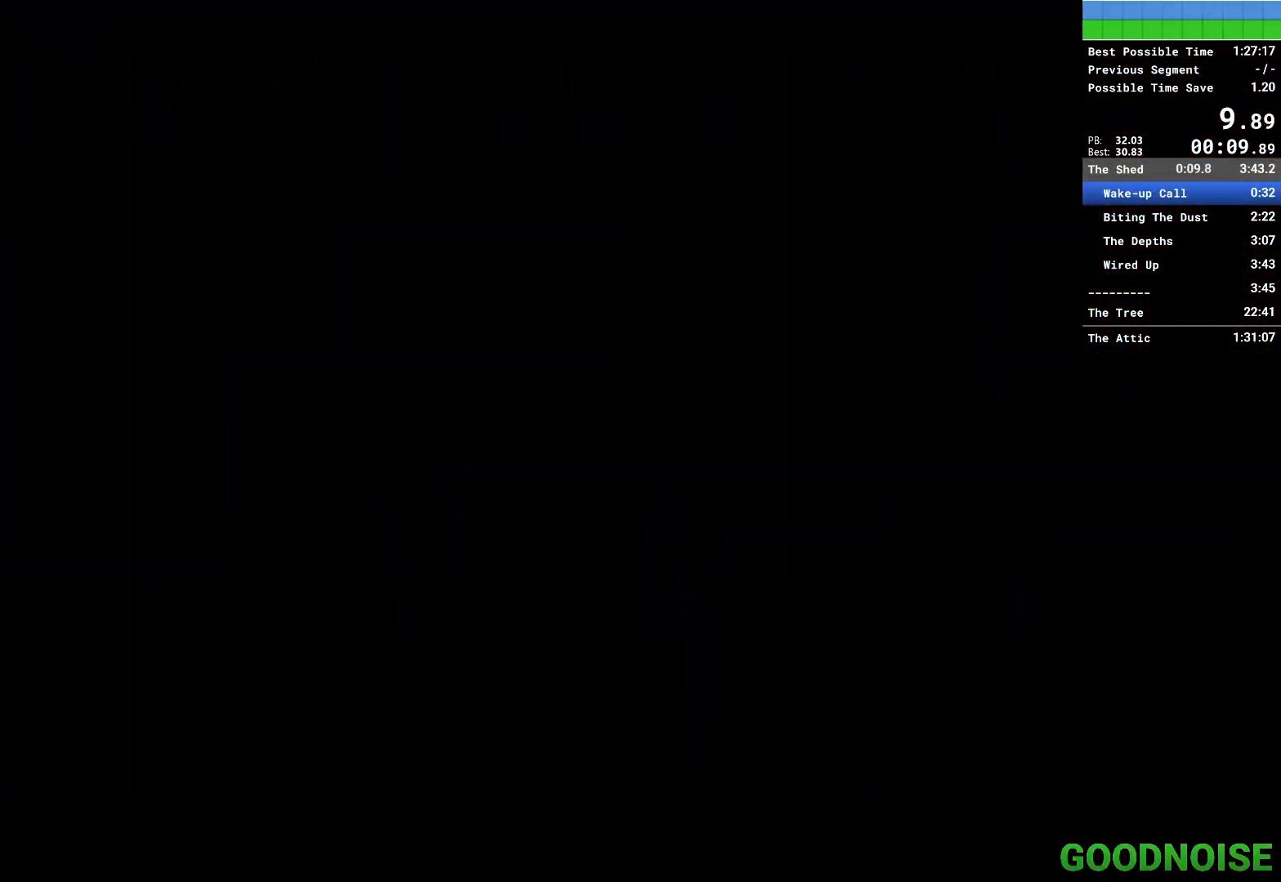
{"keys": ["q"], "mouse": [], "events": []}
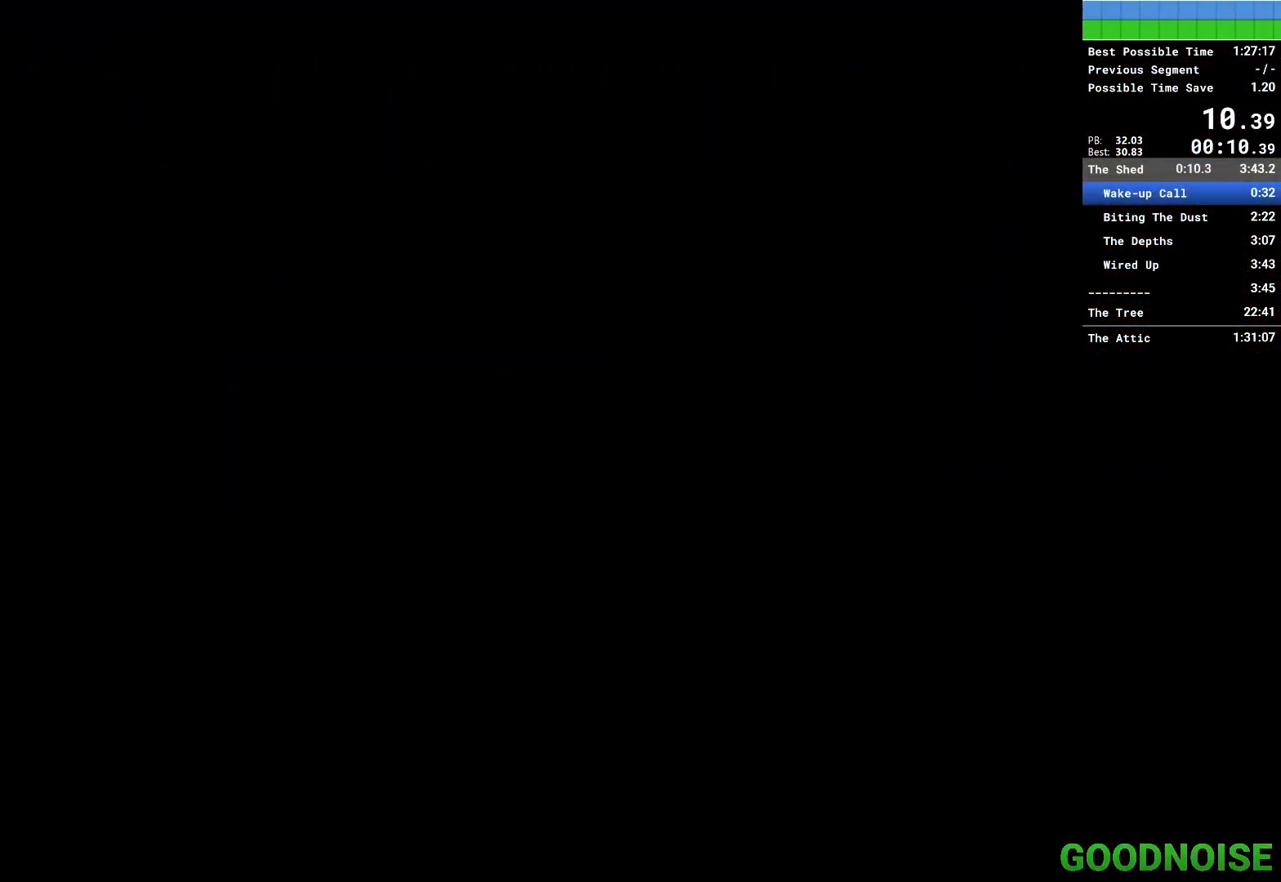
{"keys": ["space", "w"], "mouse": [], "events": [[250, "mouse_right", "down"], [250, "w", "down"], [300, "q", "up"], [350, "mouse_right", "up"], [433, "space", "down"]]}
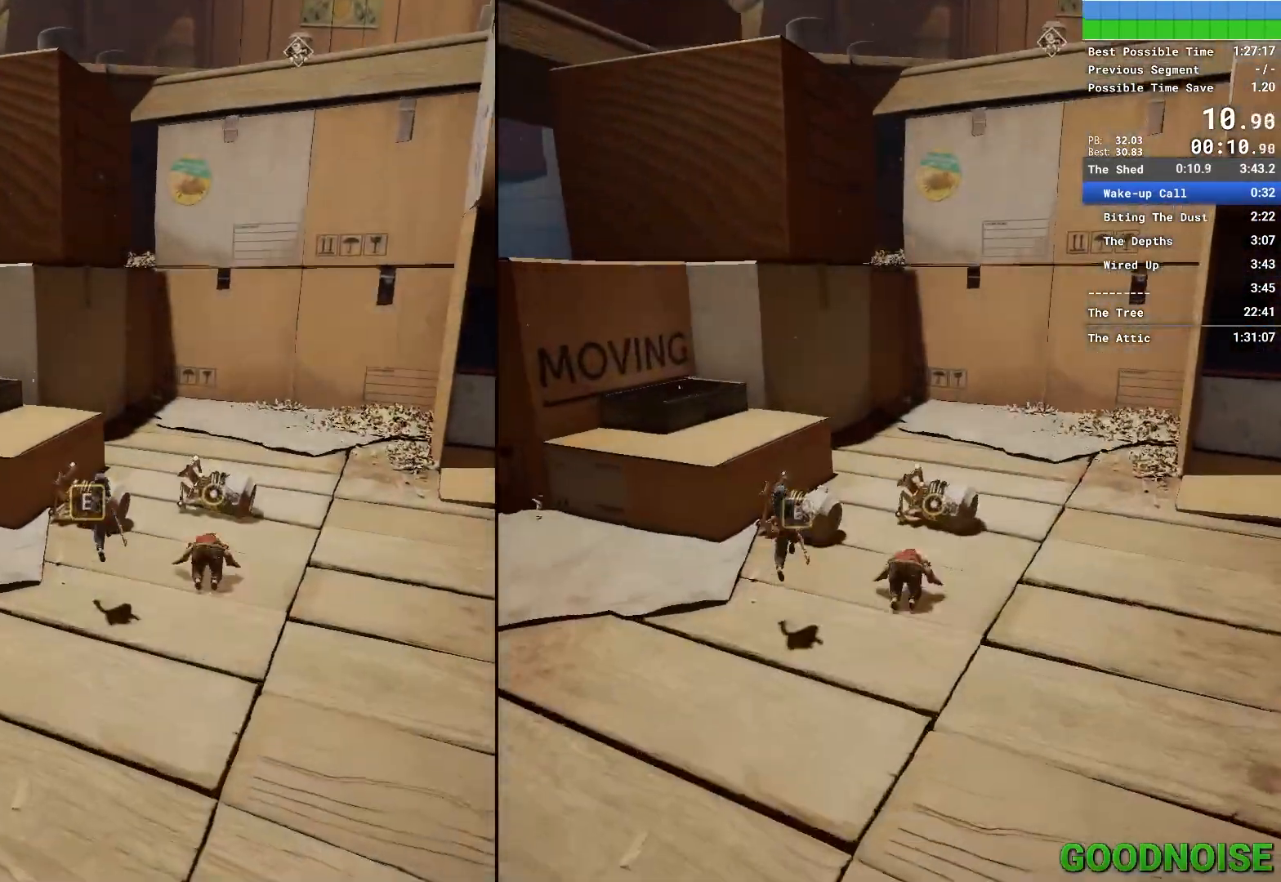
{"keys": ["w"], "mouse": [], "events": [[83, "space", "up"], [133, "space", "down"], [267, "space", "up"], [317, "mouse_right", "down"], [417, "mouse_right", "up"]]}
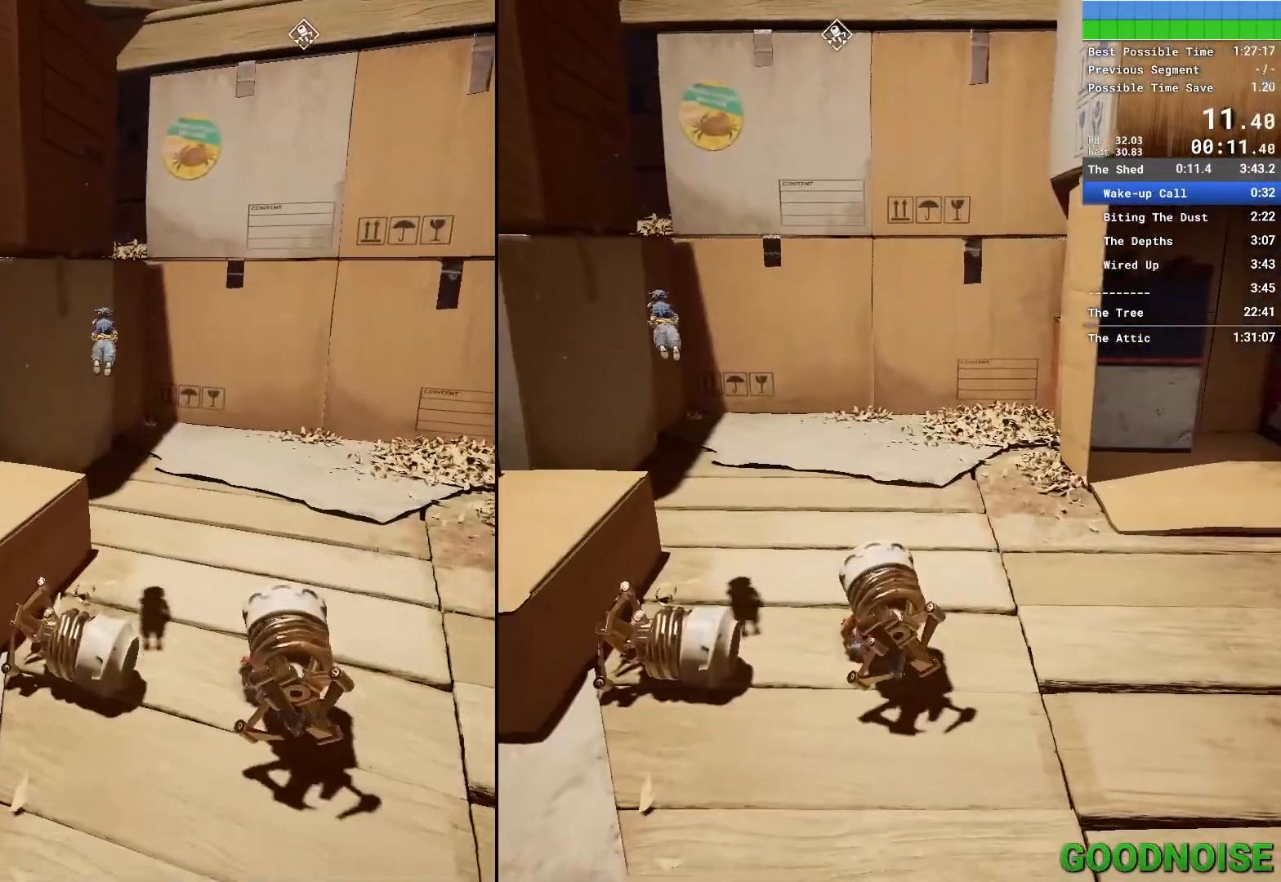
{"keys": ["w"], "mouse": ["right"], "events": [[100, "mouse_right", "down"], [183, "mouse_right", "up"], [283, "mouse_right", "down"], [333, "mouse_right", "up"], [417, "mouse_right", "down"]]}
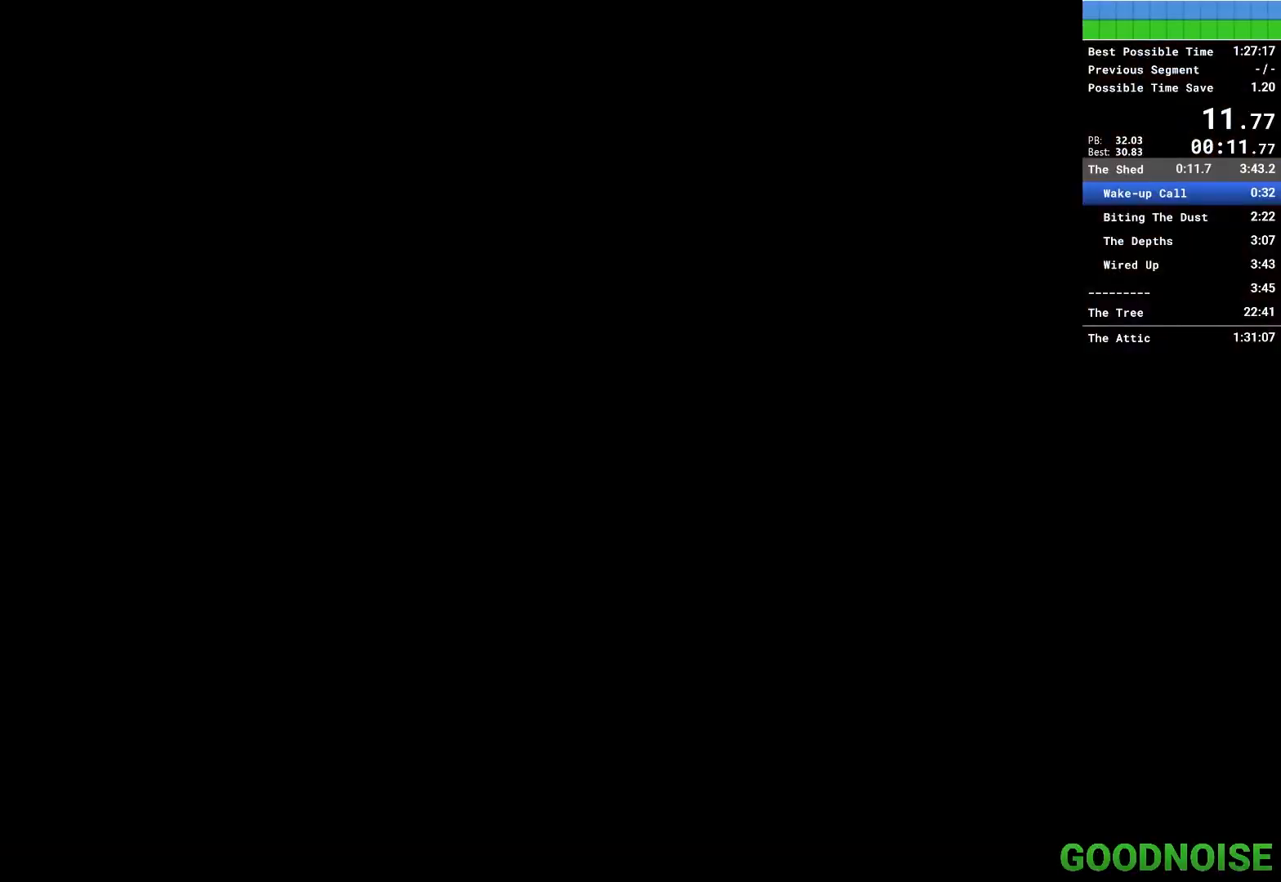
{"keys": [], "mouse": ["right"], "events": [[17, "mouse_right", "up"], [67, "mouse_right", "down"], [150, "mouse_right", "up"], [217, "w", "up"], [250, "mouse_right", "down"], [300, "mouse_right", "up"], [483, "mouse_right", "down"]]}
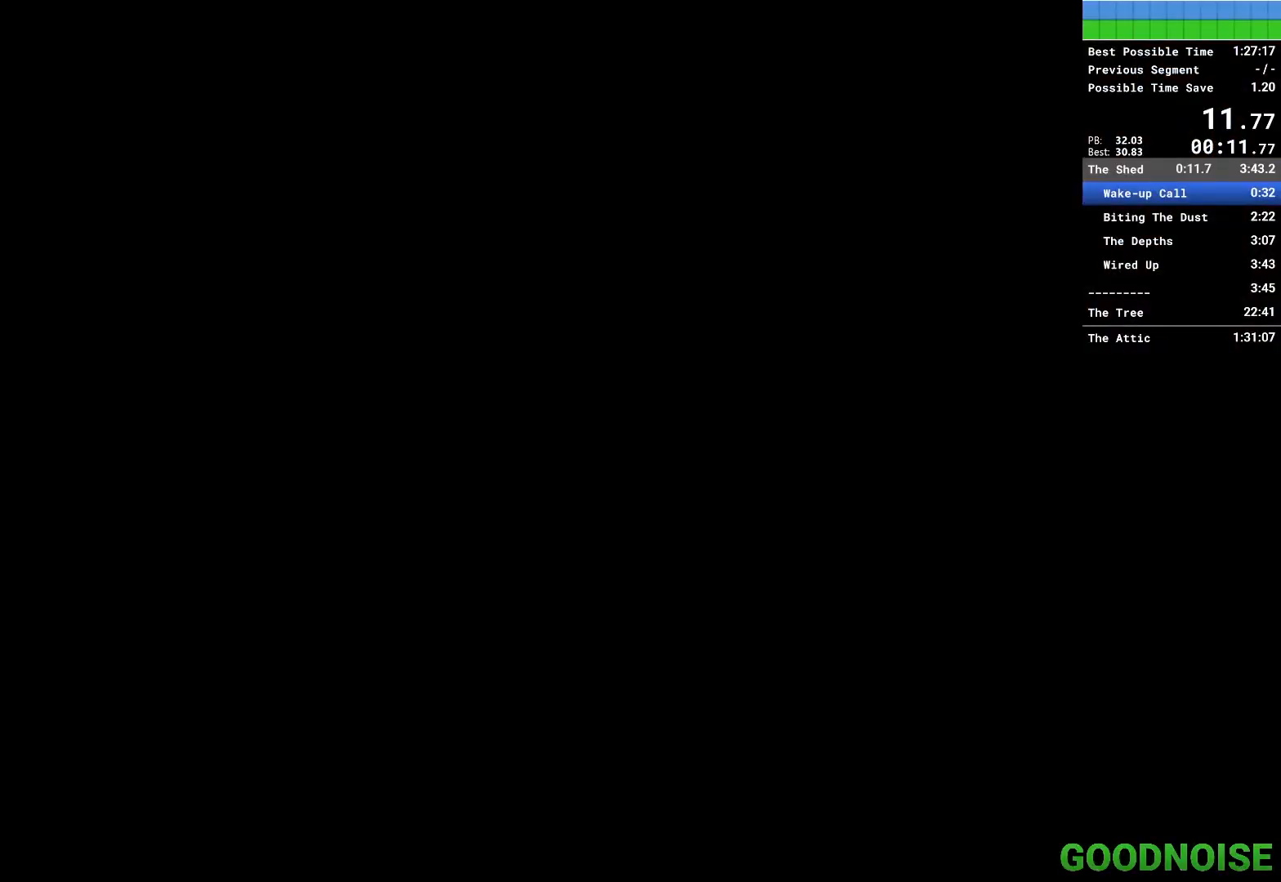
{"keys": [], "mouse": ["right"], "events": [[33, "mouse_right", "up"], [133, "mouse_right", "down"], [167, "mouse_right", "up"], [233, "mouse_right", "down"], [267, "mouse_right", "up"], [367, "mouse_right", "down"], [417, "mouse_right", "up"], [467, "mouse_right", "down"]]}
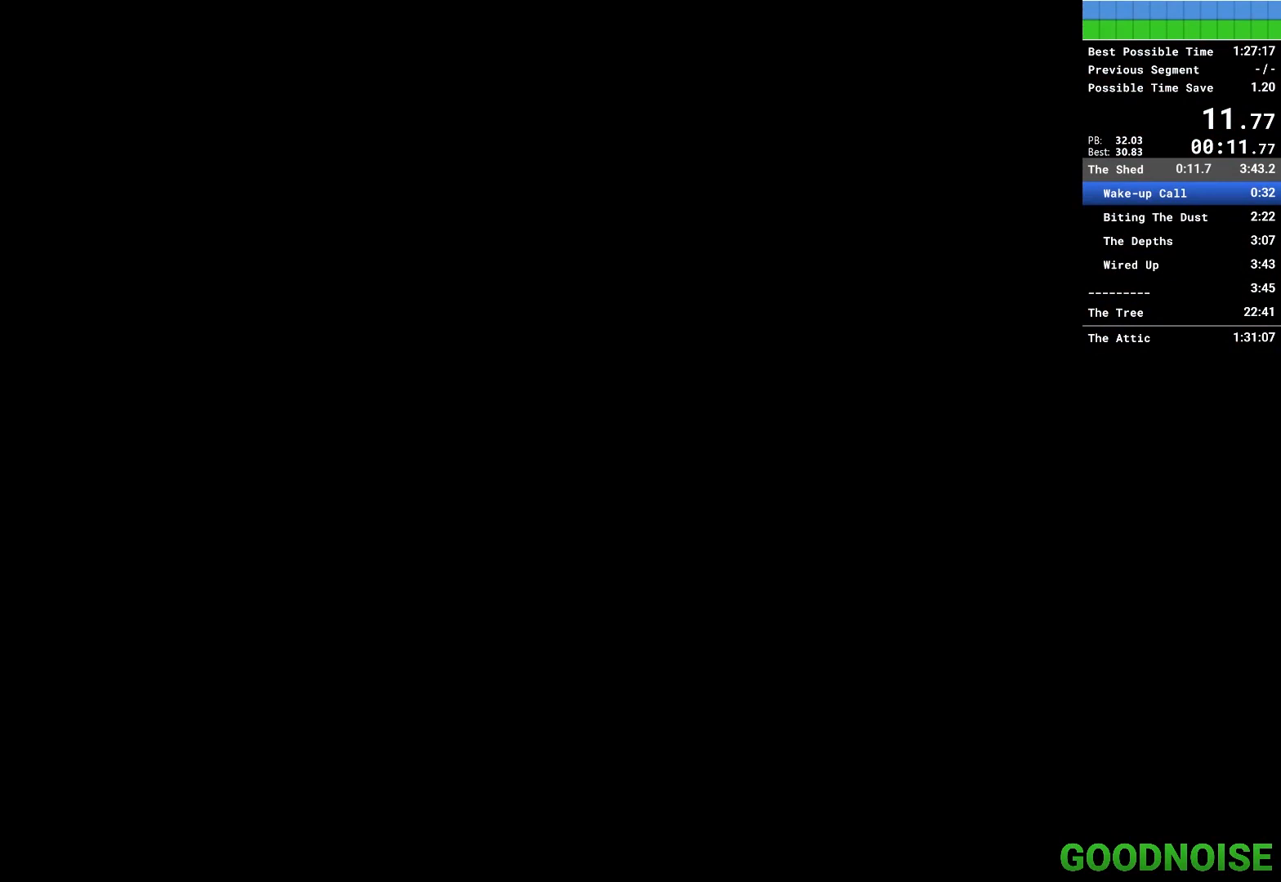
{"keys": [], "mouse": ["right"], "events": [[50, "mouse_right", "up"], [100, "mouse_right", "down"], [200, "mouse_right", "up"], [233, "mouse_right", "down"], [283, "mouse_right", "up"], [333, "mouse_right", "down"], [417, "mouse_right", "up"], [483, "mouse_right", "down"]]}
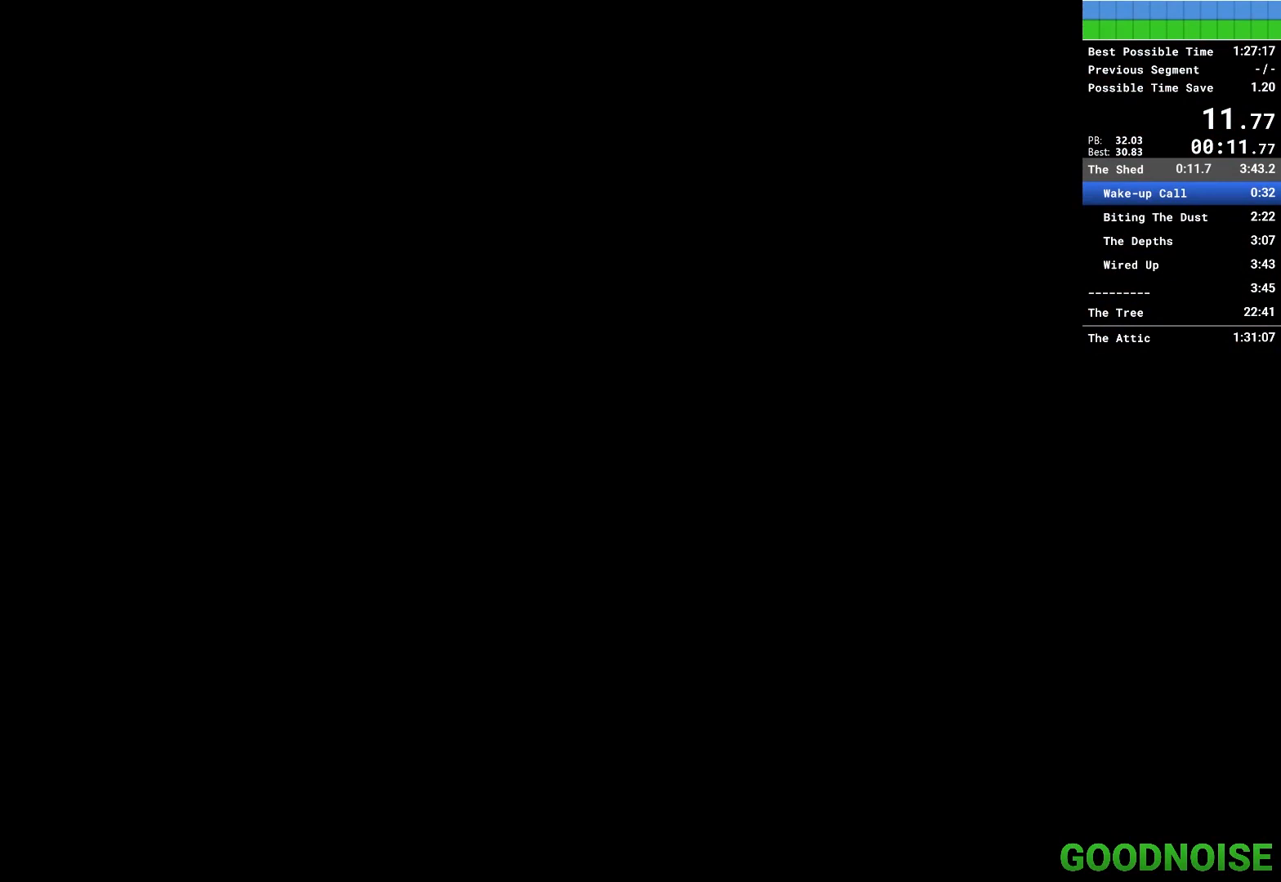
{"keys": ["space"], "mouse": [], "events": [[67, "mouse_right", "up"], [117, "mouse_right", "down"], [217, "mouse_right", "up"], [250, "mouse_right", "down"], [300, "mouse_right", "up"], [400, "mouse_right", "down"], [450, "mouse_right", "up"], [450, "space", "down"]]}